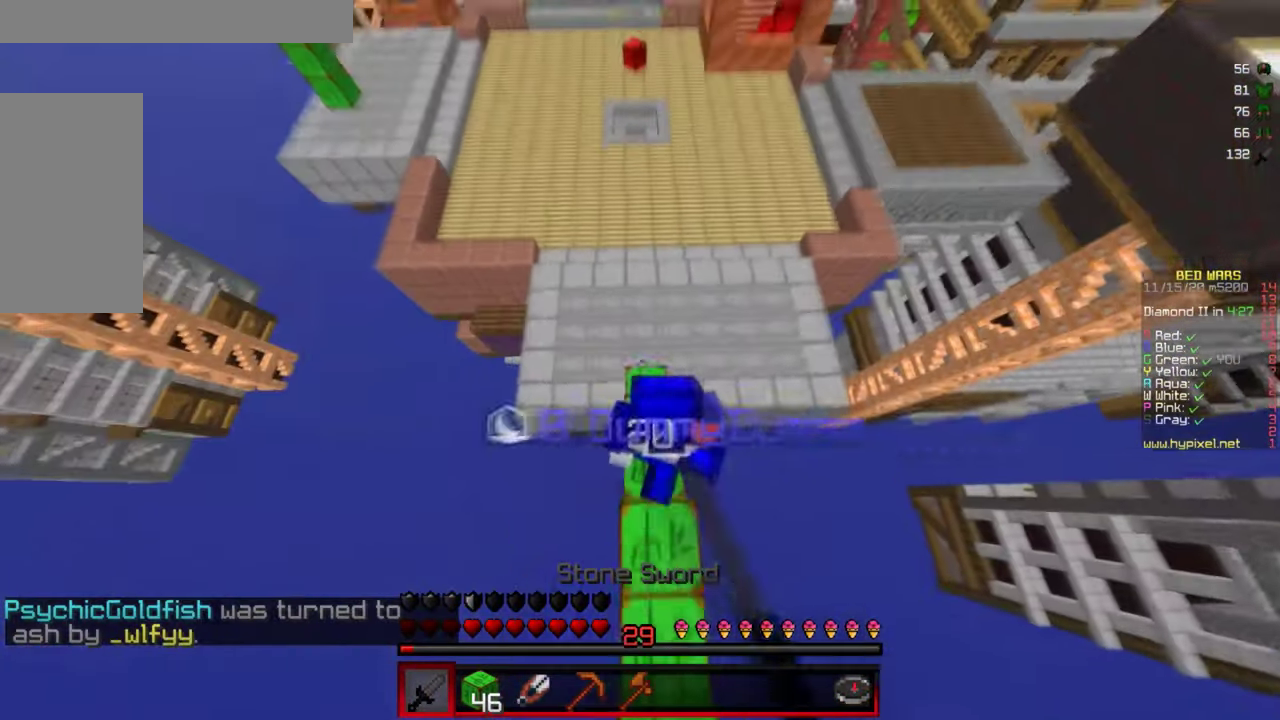
Gameplay with keyboard and mouse; each line is a JSON object with the keys and mouse buttons held at the frame after it. "events" lists presses ("down") and releases ("up") of "a", "d", "s", "w", "mouse_left" and "mouse_right" between this image and that frame as [ms after this image, input, new state], when the widget could be followed in between. "mouse_left", "mouse_right" = the "left", "right" buttons of the "mouse" list. No other keys are recorded. Fast repeated clicks can show as one long hold. Mouse movement is not recorded.
{"keys": ["w"], "mouse": ["left"], "events": [[33, "mouse_left", "up"], [83, "mouse_left", "down"]]}
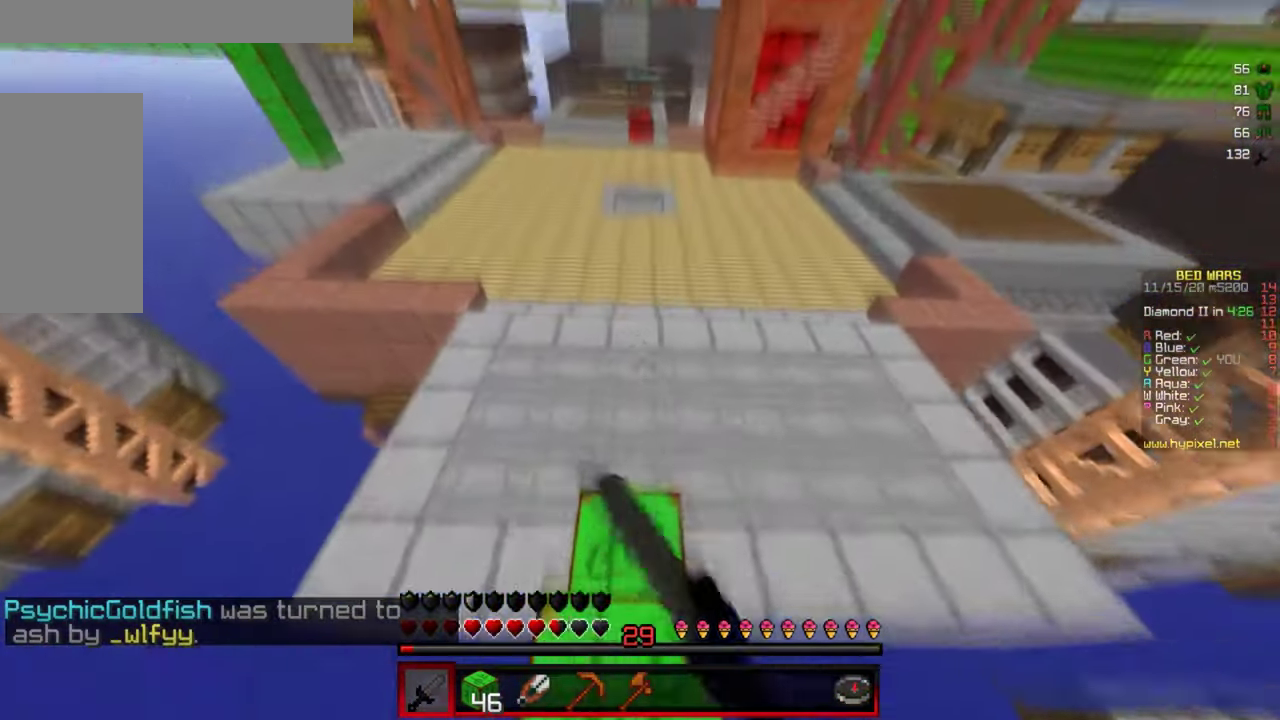
{"keys": ["a", "d", "s"], "mouse": [], "events": [[33, "mouse_left", "up"], [67, "mouse_left", "down"], [100, "mouse_left", "up"], [117, "mouse_left", "down"], [200, "a", "down"], [217, "mouse_left", "up"], [350, "w", "up"], [417, "s", "down"], [483, "d", "down"]]}
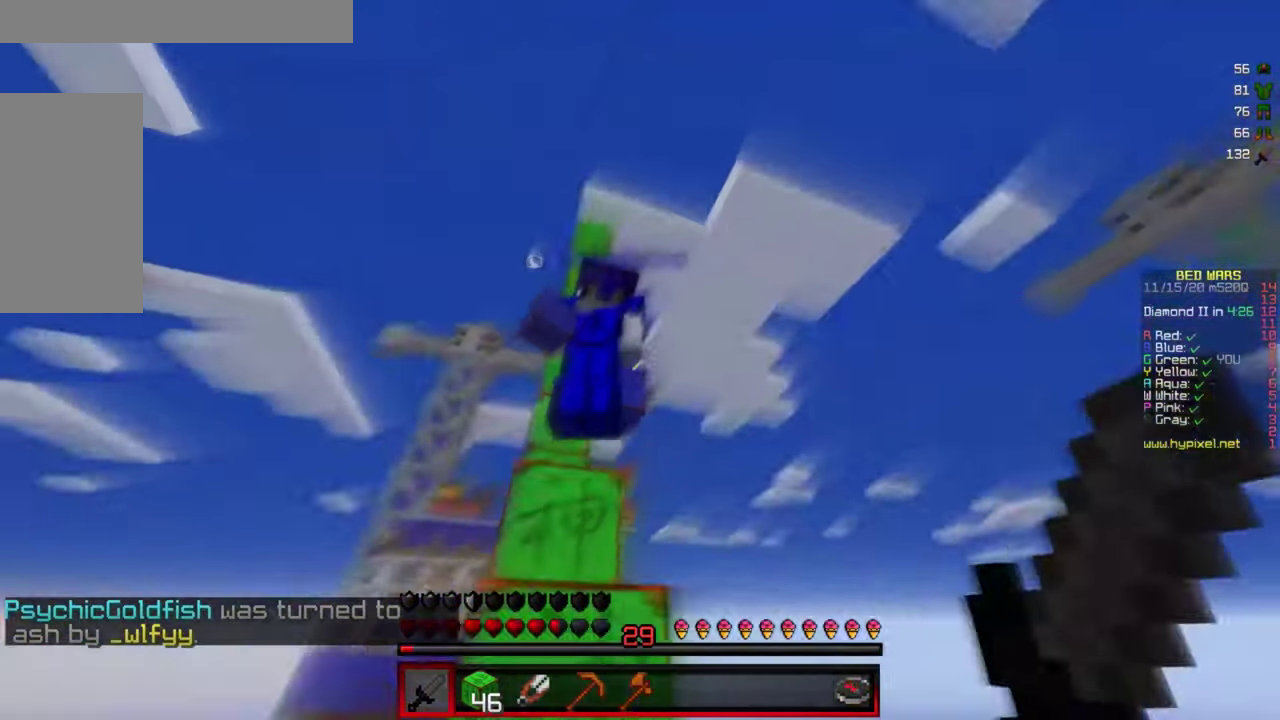
{"keys": ["w"], "mouse": ["left"], "events": [[17, "a", "up"], [17, "mouse_left", "down"], [50, "s", "up"], [150, "d", "up"], [183, "w", "down"], [200, "a", "down"], [417, "a", "up"]]}
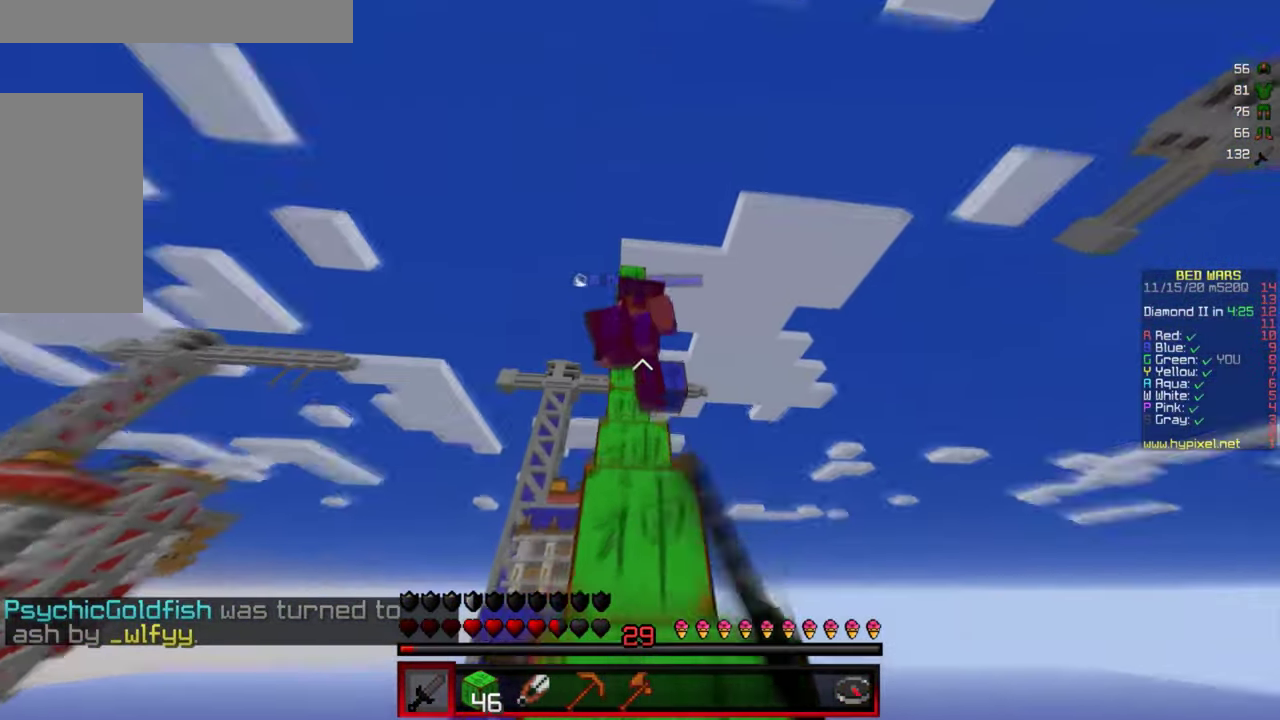
{"keys": ["a"], "mouse": ["left"], "events": [[100, "mouse_left", "up"], [200, "mouse_left", "down"], [433, "w", "up"], [450, "mouse_left", "up"], [483, "mouse_left", "down"], [500, "a", "down"]]}
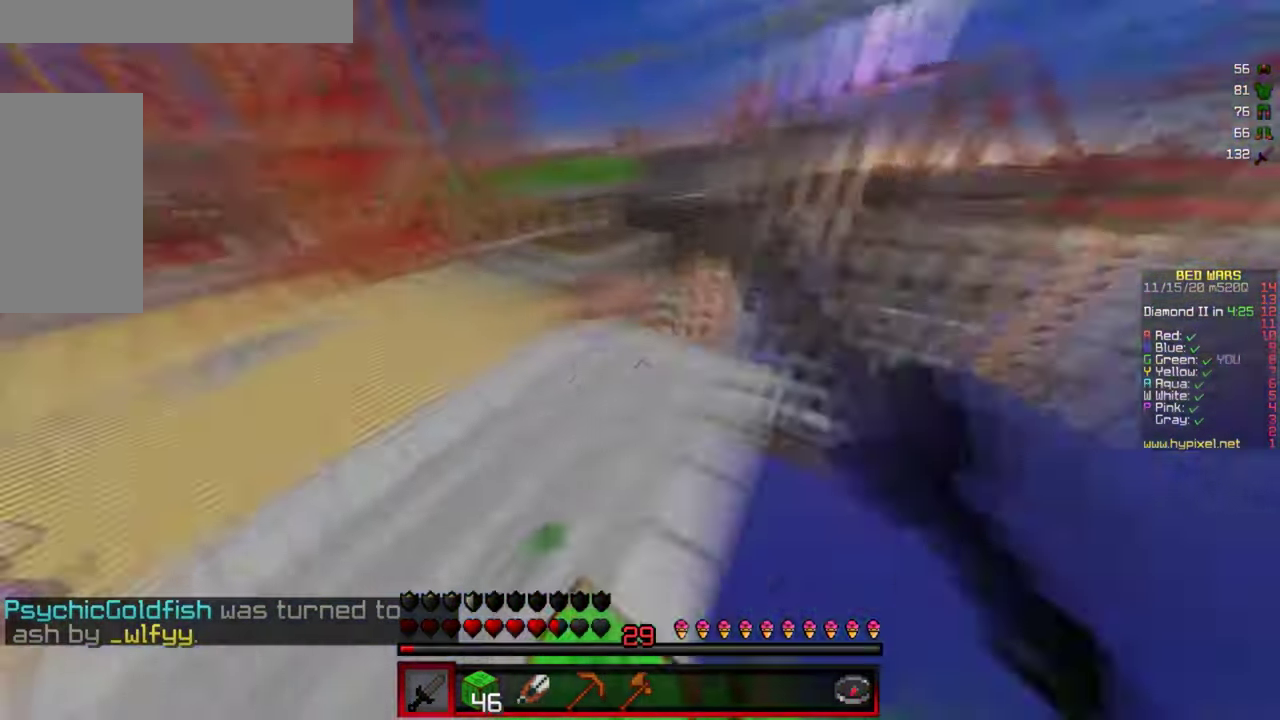
{"keys": ["w"], "mouse": [], "events": [[100, "w", "down"], [117, "mouse_left", "up"], [183, "mouse_left", "down"], [217, "a", "up"], [300, "mouse_left", "up"]]}
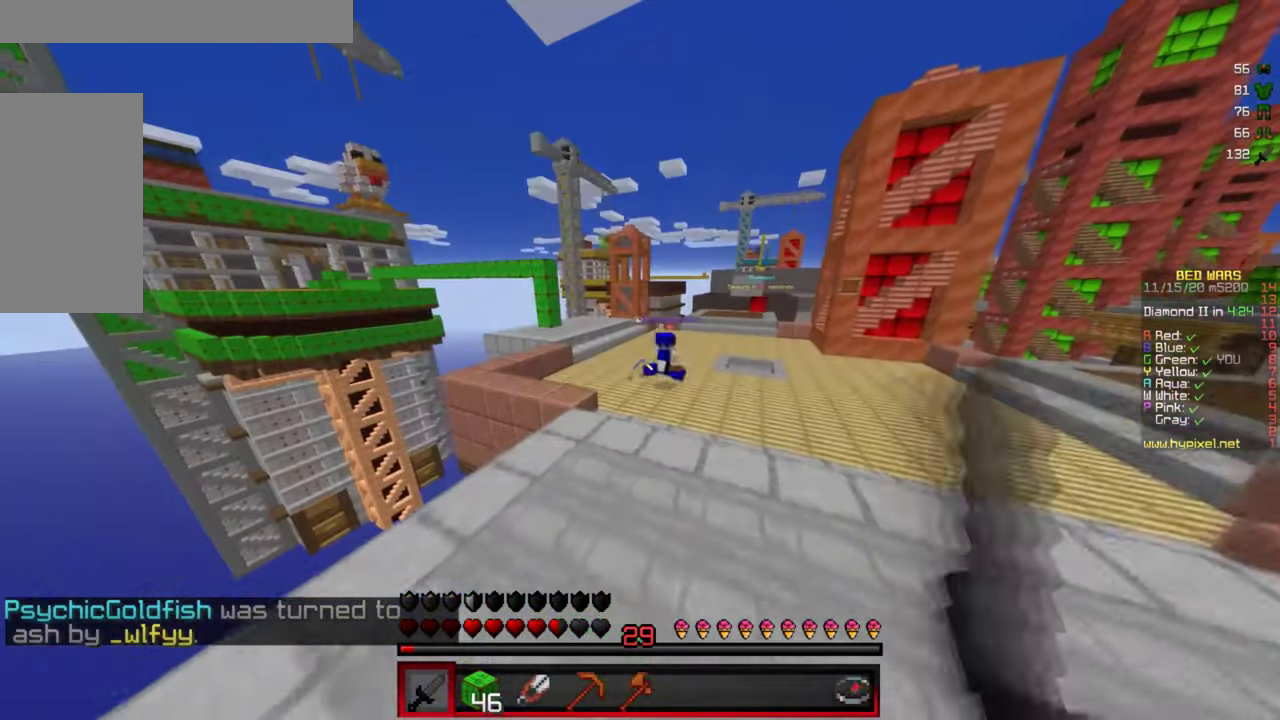
{"keys": ["d", "w"], "mouse": [], "events": [[350, "d", "down"]]}
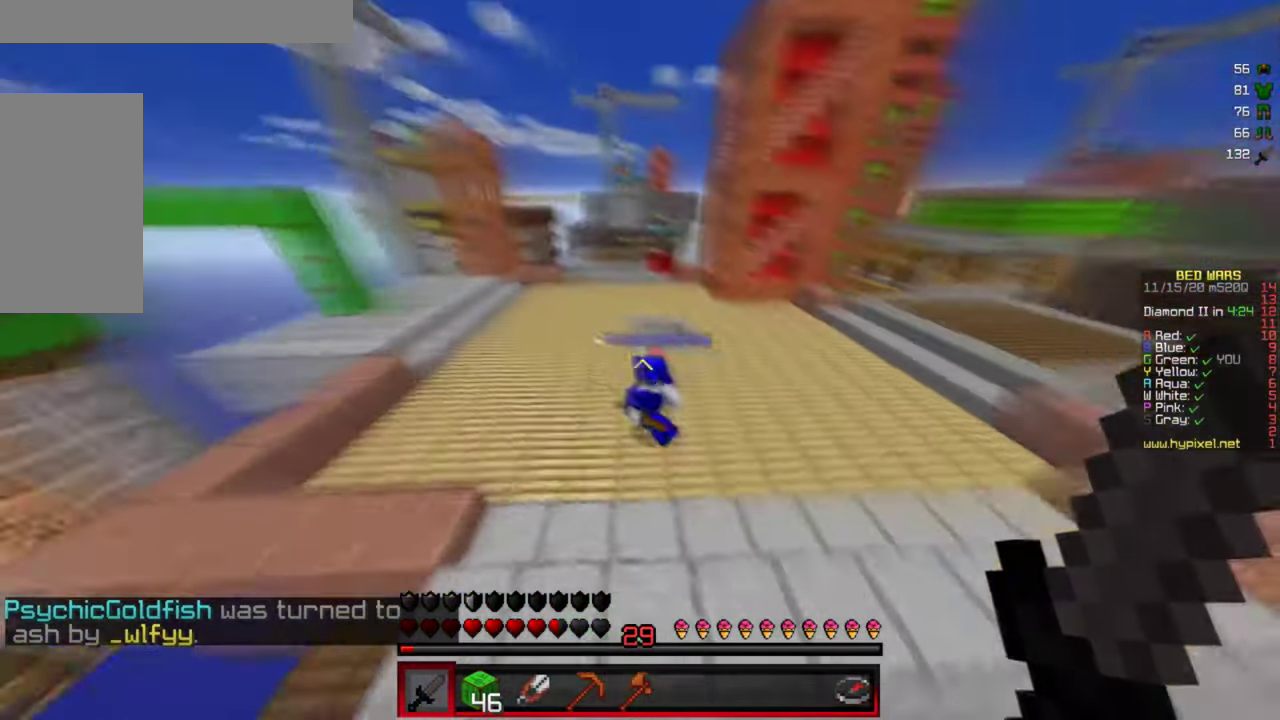
{"keys": ["d", "w"], "mouse": ["left"], "events": [[50, "mouse_left", "down"], [167, "mouse_left", "up"], [200, "mouse_left", "down"]]}
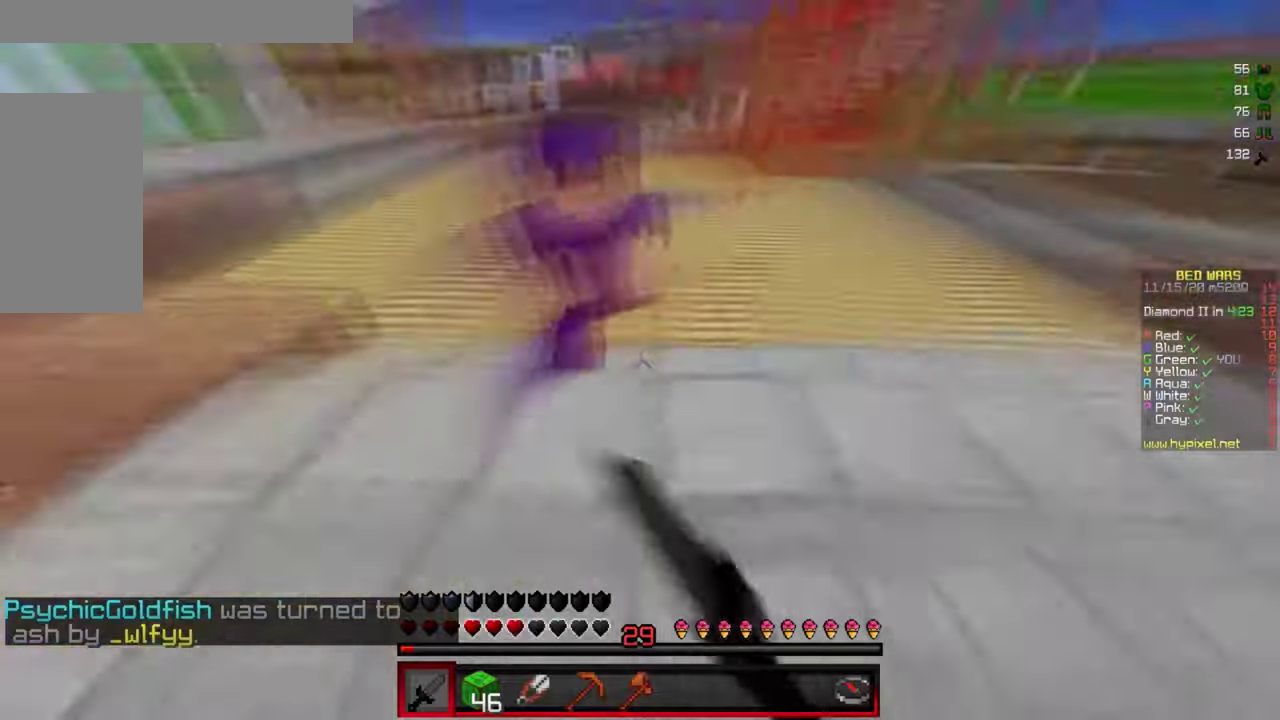
{"keys": ["w"], "mouse": ["left"], "events": [[117, "a", "down"], [117, "mouse_left", "up"], [134, "d", "up"], [217, "a", "up"], [467, "mouse_left", "down"]]}
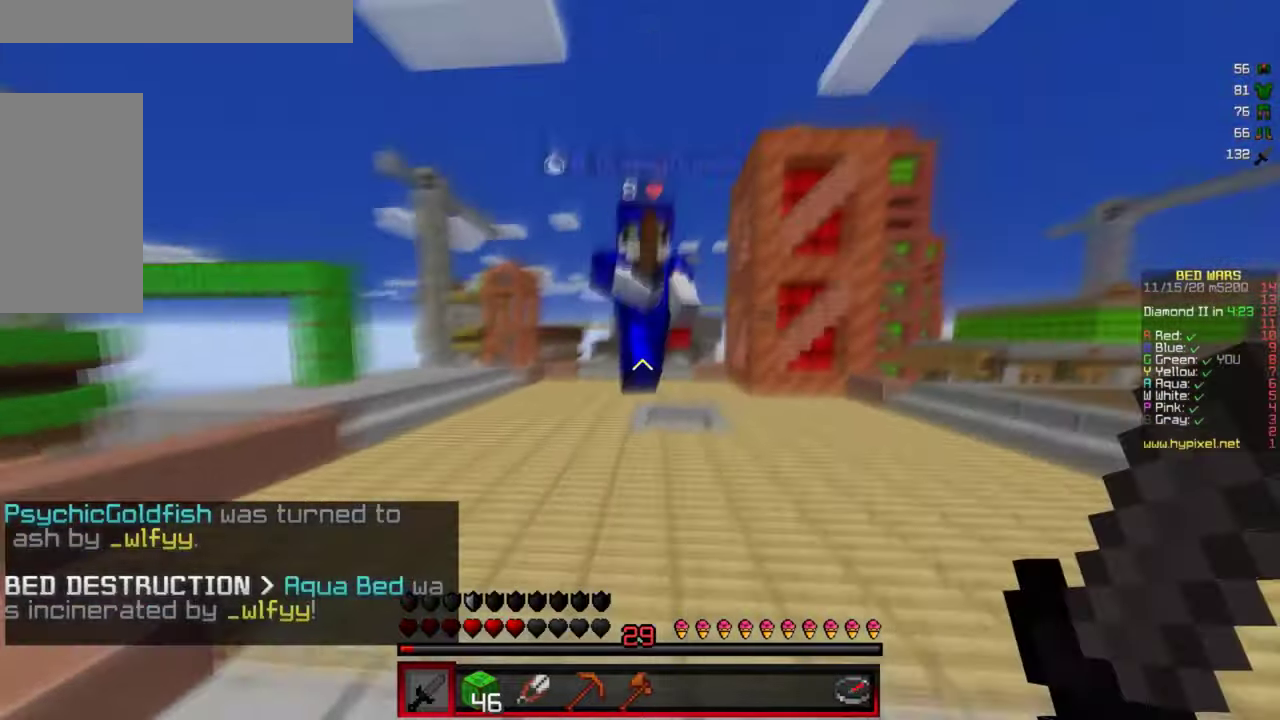
{"keys": ["d", "w"], "mouse": [], "events": [[384, "d", "down"], [400, "mouse_left", "up"]]}
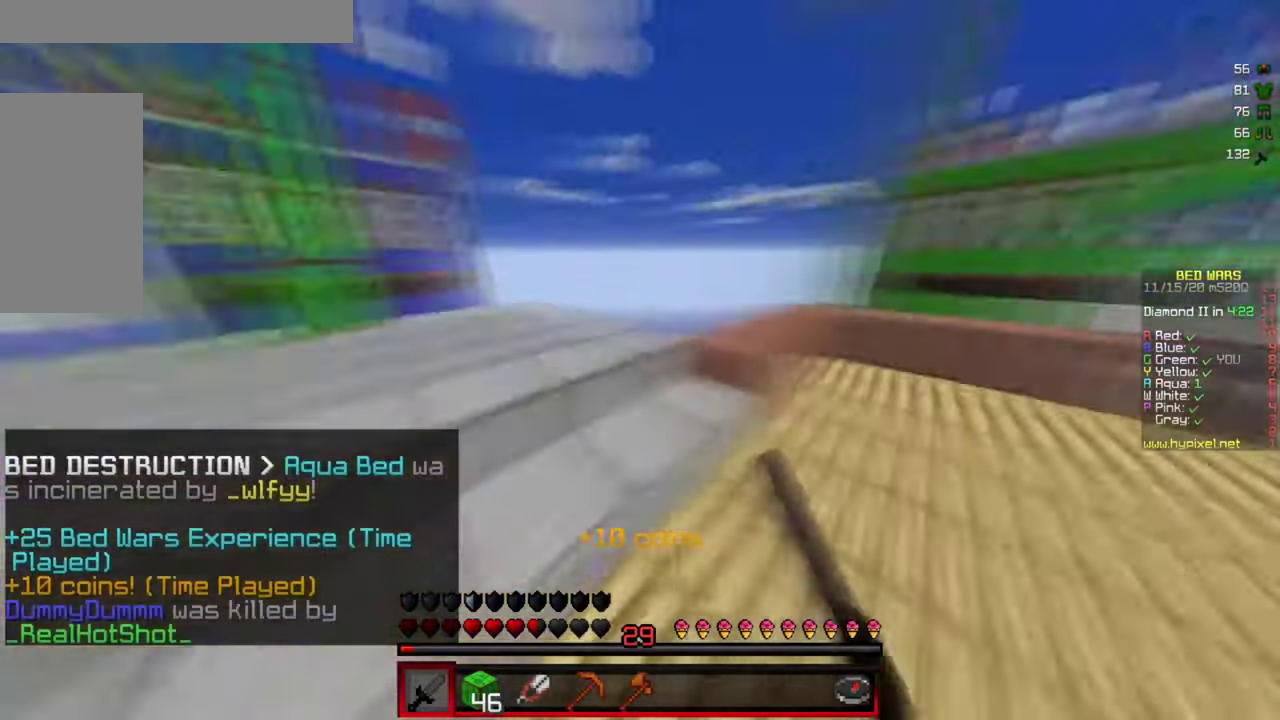
{"keys": ["w"], "mouse": [], "events": [[50, "d", "up"]]}
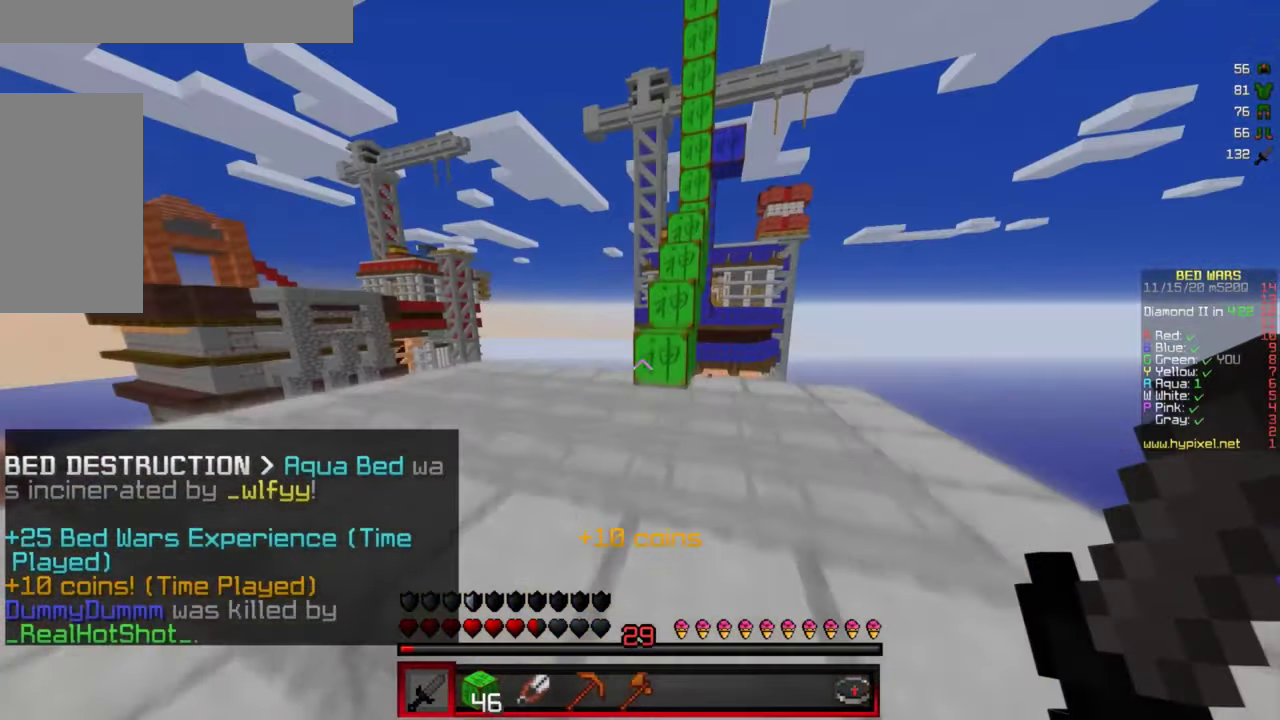
{"keys": ["w"], "mouse": [], "events": [[84, "a", "down"], [300, "a", "up"]]}
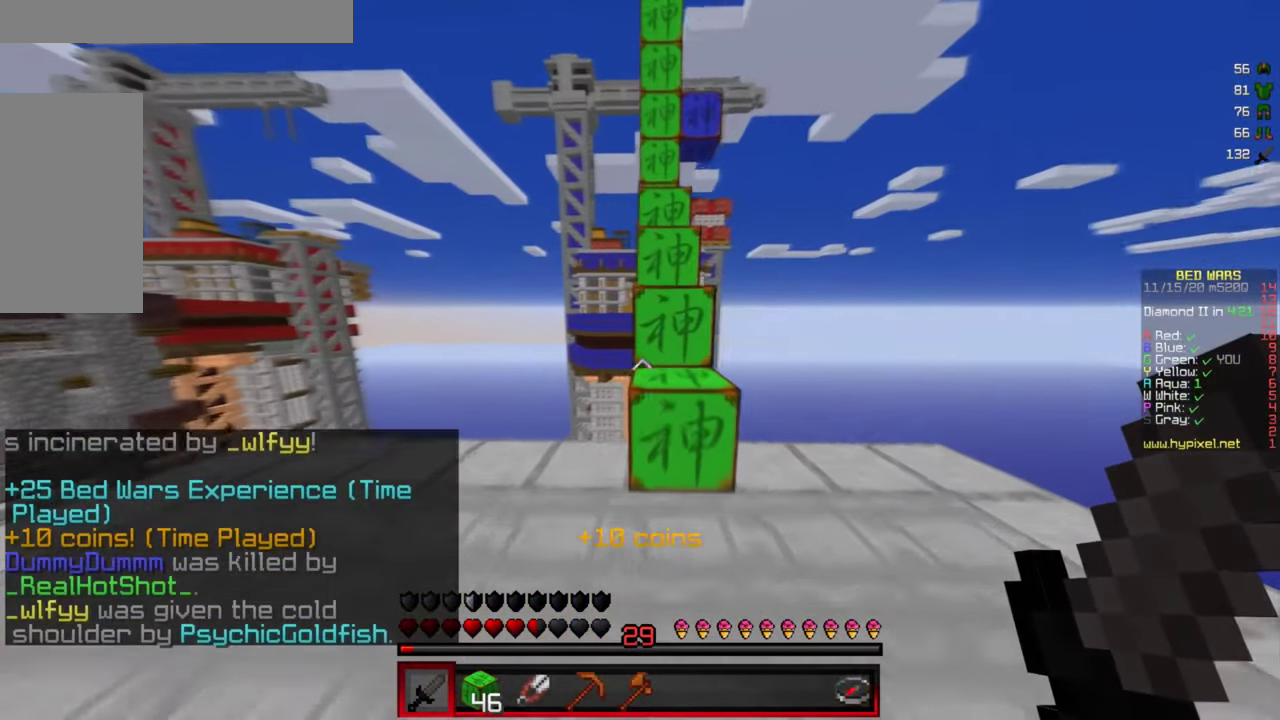
{"keys": ["w"], "mouse": [], "events": [[167, "d", "down"], [350, "d", "up"], [384, "a", "down"], [467, "a", "up"]]}
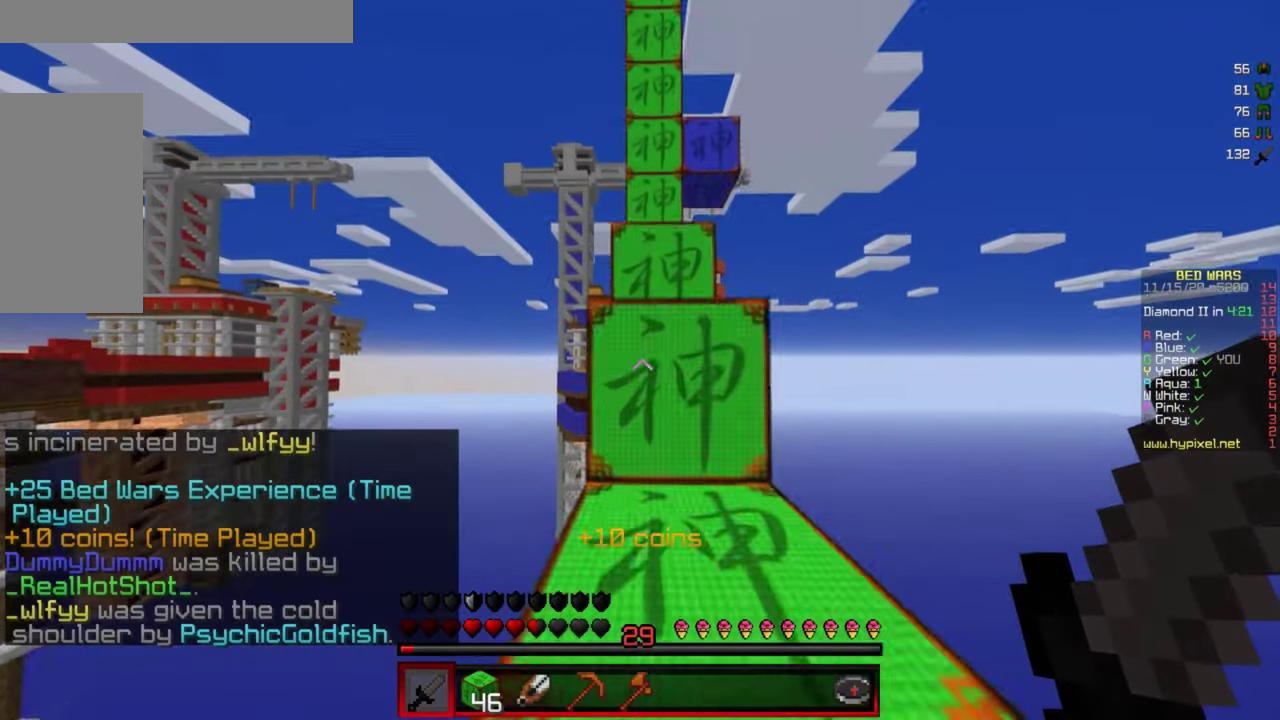
{"keys": ["w"], "mouse": [], "events": []}
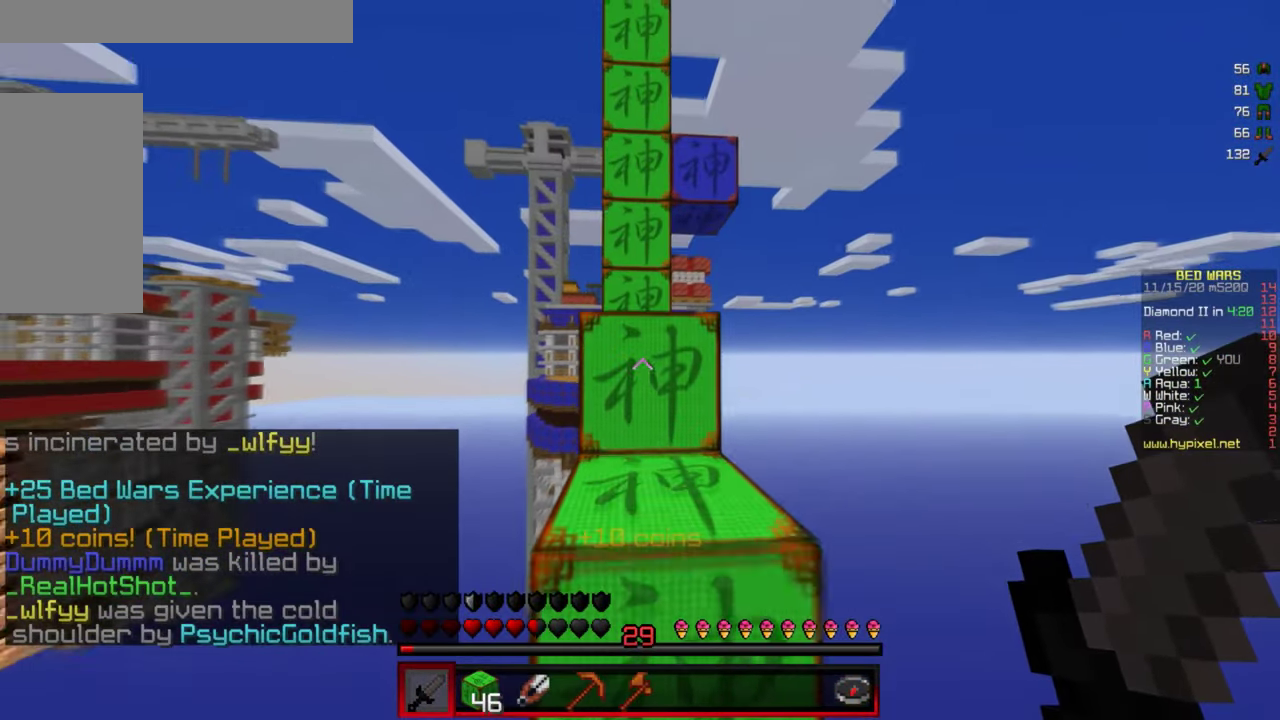
{"keys": ["w"], "mouse": [], "events": []}
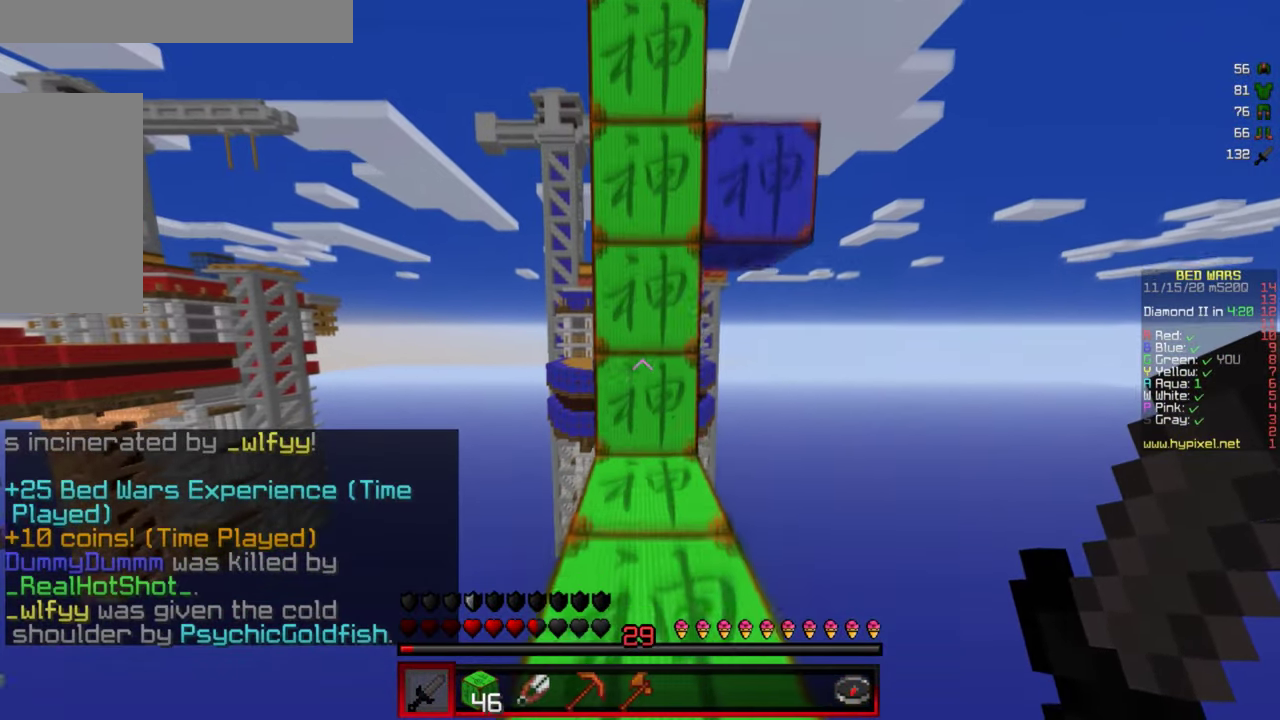
{"keys": ["w"], "mouse": [], "events": []}
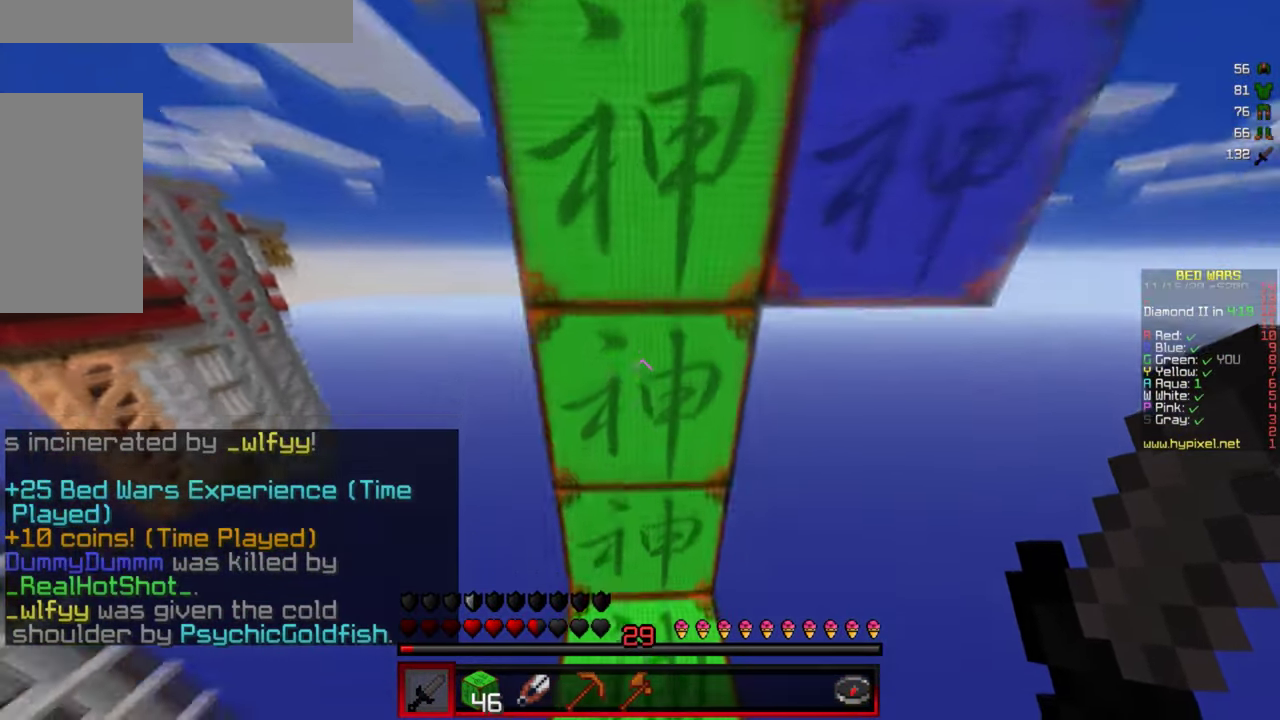
{"keys": [], "mouse": [], "events": [[134, "w", "up"], [167, "mouse_right", "down"], [300, "mouse_right", "up"]]}
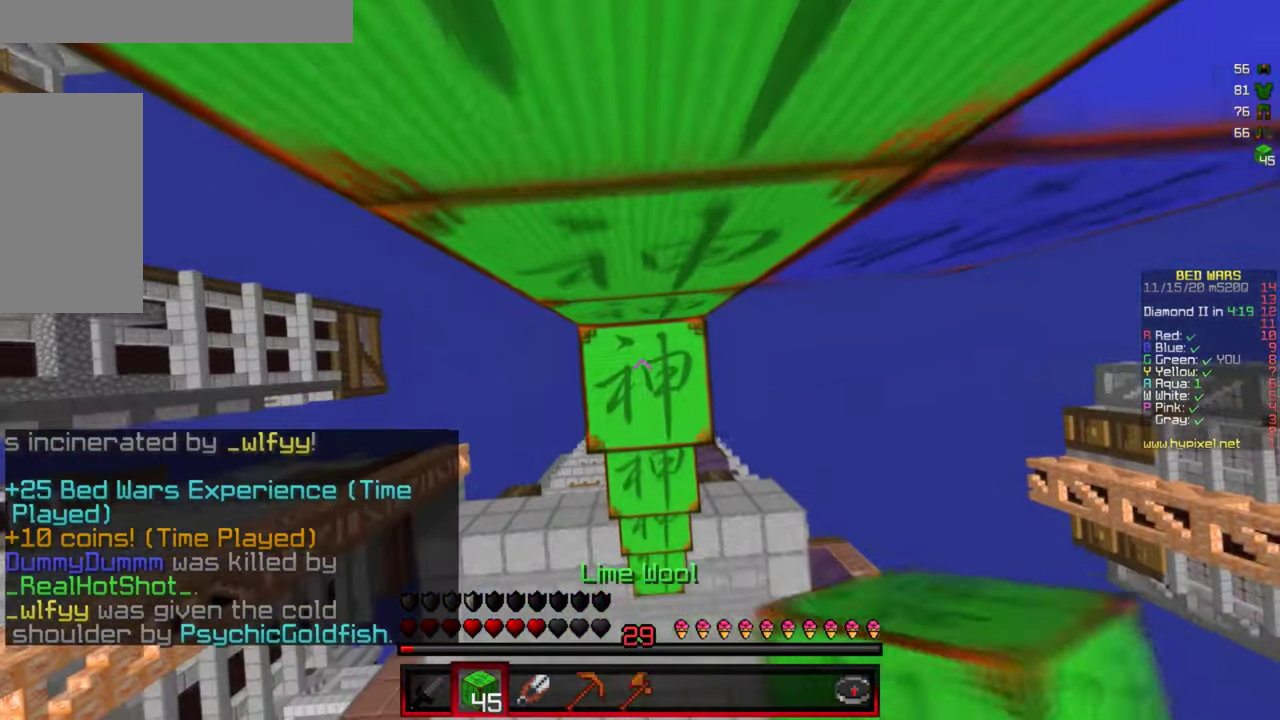
{"keys": [], "mouse": [], "events": [[50, "mouse_right", "down"], [200, "mouse_right", "up"]]}
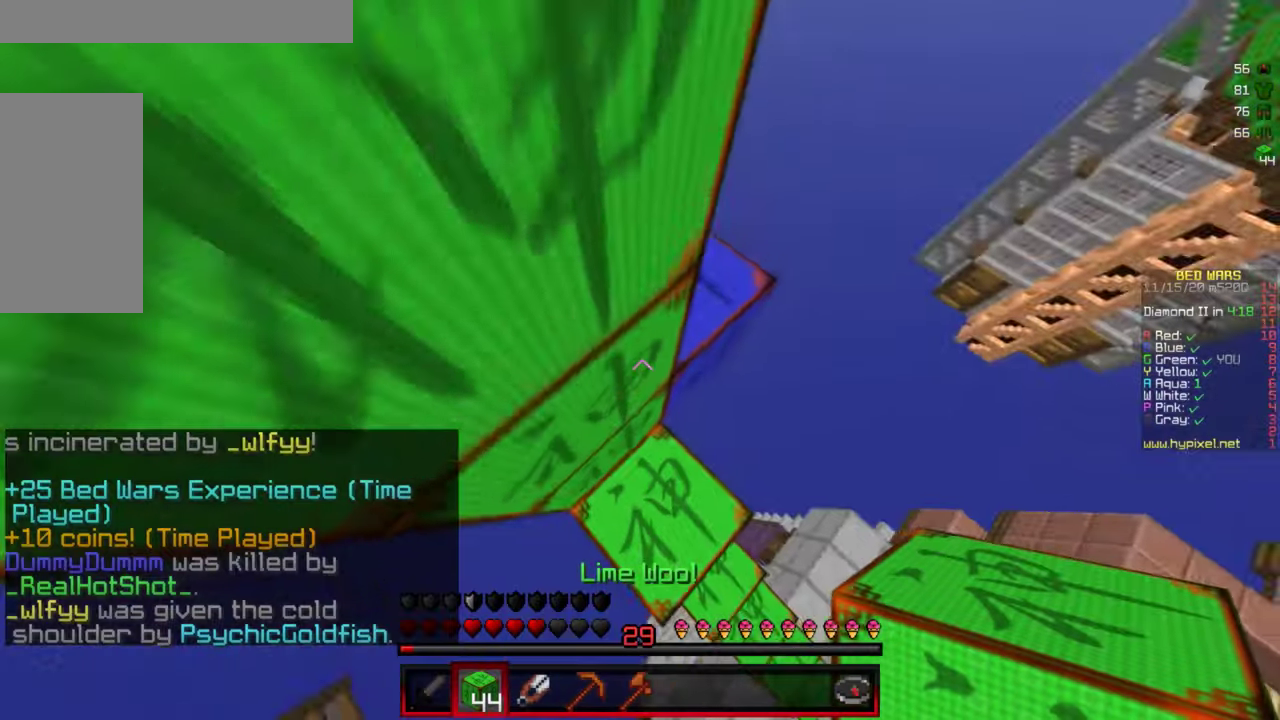
{"keys": [], "mouse": [], "events": [[166, "d", "down"], [350, "d", "up"], [366, "mouse_right", "down"], [466, "mouse_right", "up"]]}
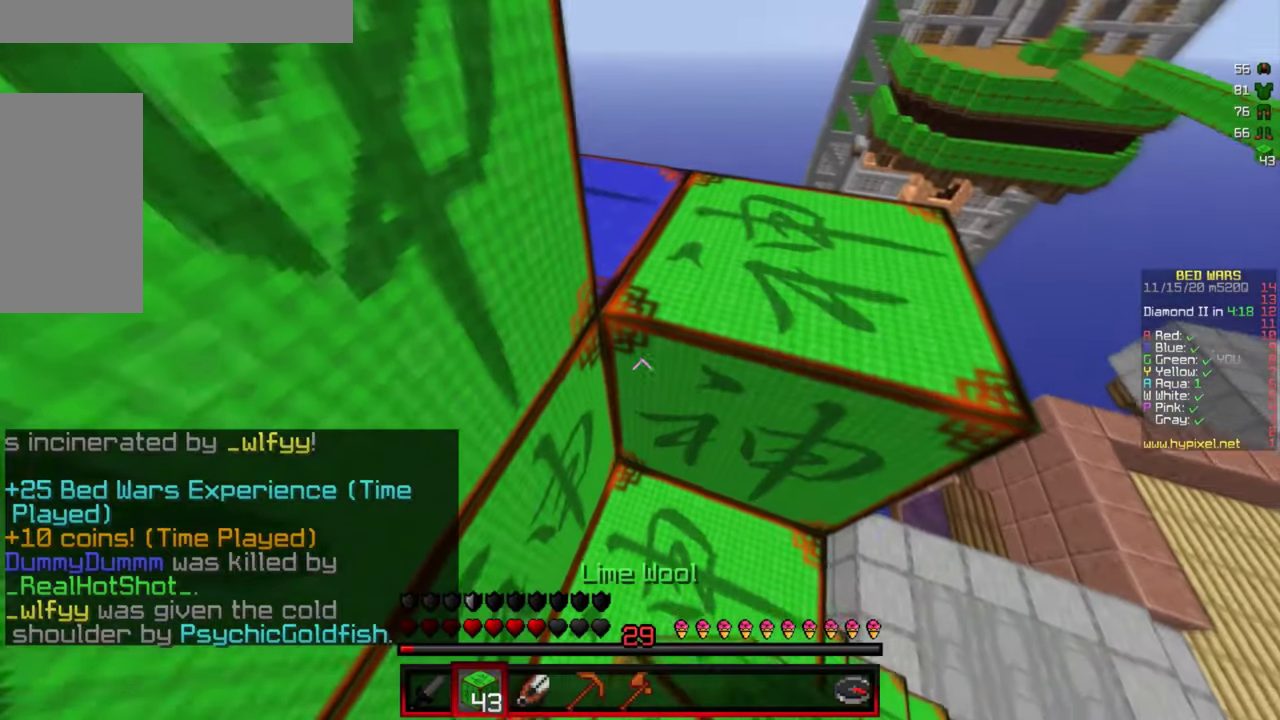
{"keys": ["d", "w"], "mouse": [], "events": [[16, "w", "down"], [200, "d", "down"]]}
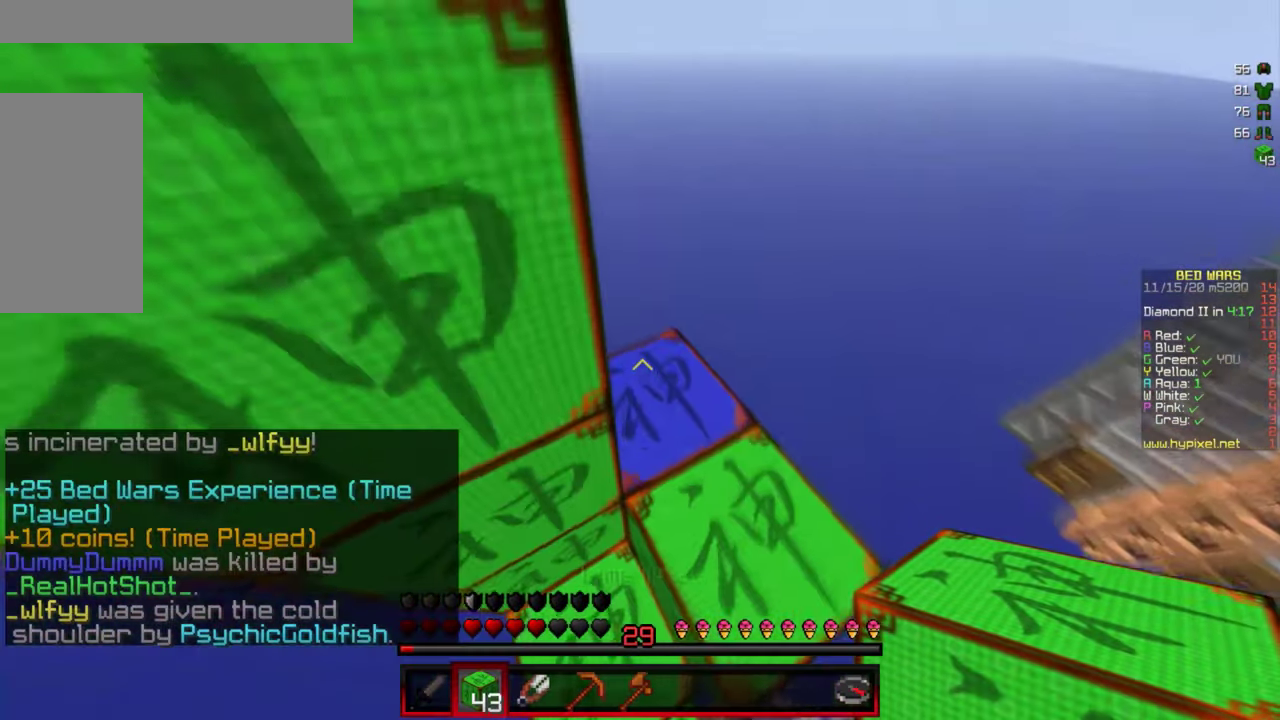
{"keys": ["w"], "mouse": [], "events": [[416, "d", "up"]]}
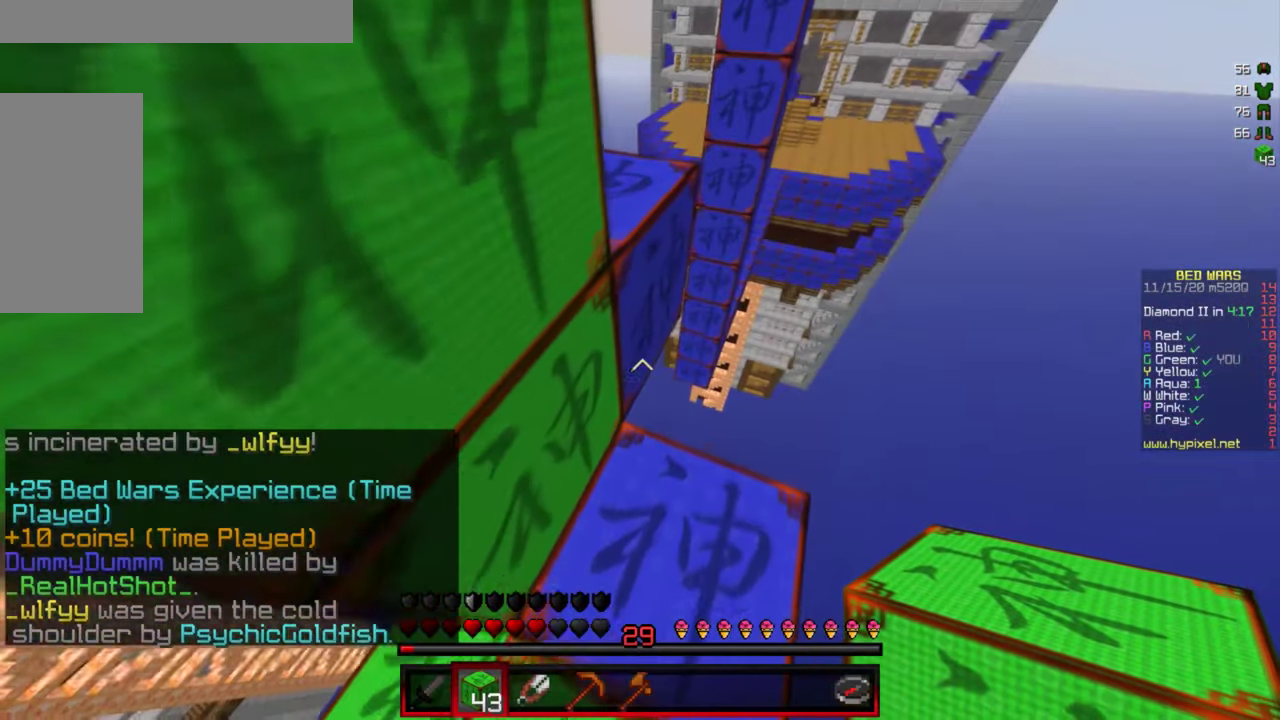
{"keys": [], "mouse": [], "events": [[150, "d", "down"], [183, "w", "up"], [266, "mouse_right", "down"], [300, "d", "up"], [350, "s", "down"], [366, "mouse_right", "up"], [500, "s", "up"]]}
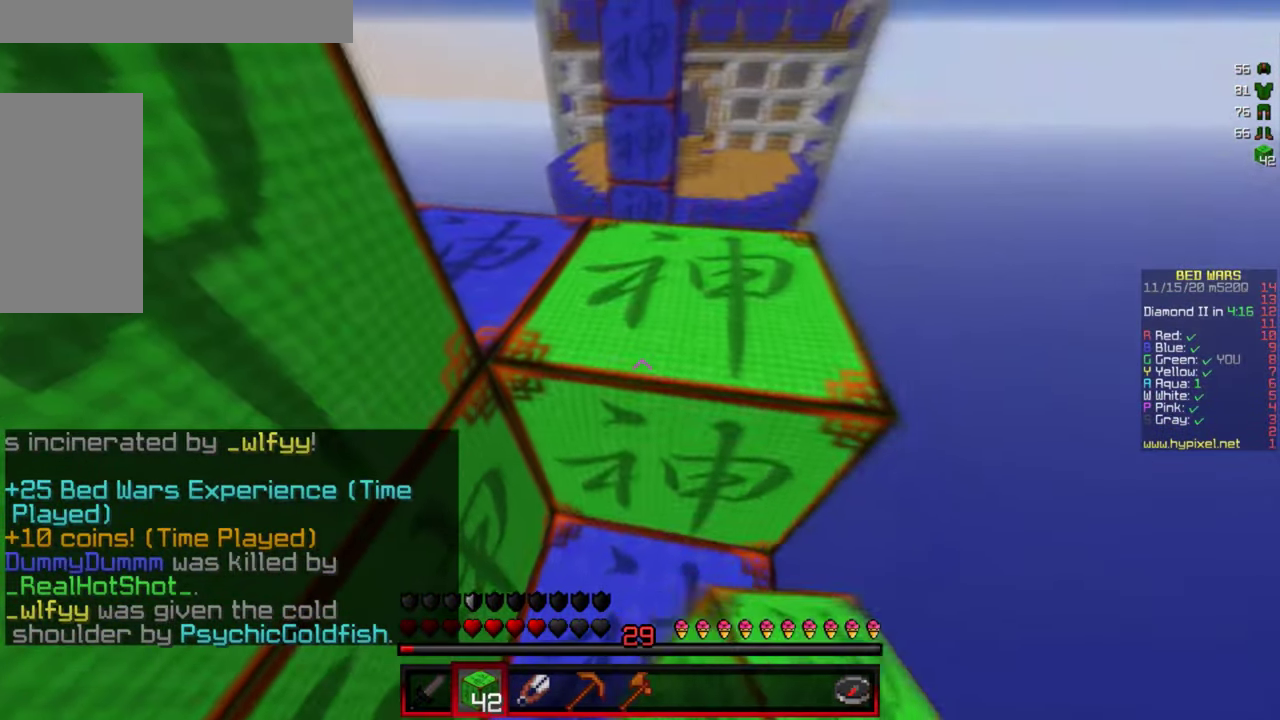
{"keys": ["w"], "mouse": [], "events": [[66, "w", "down"]]}
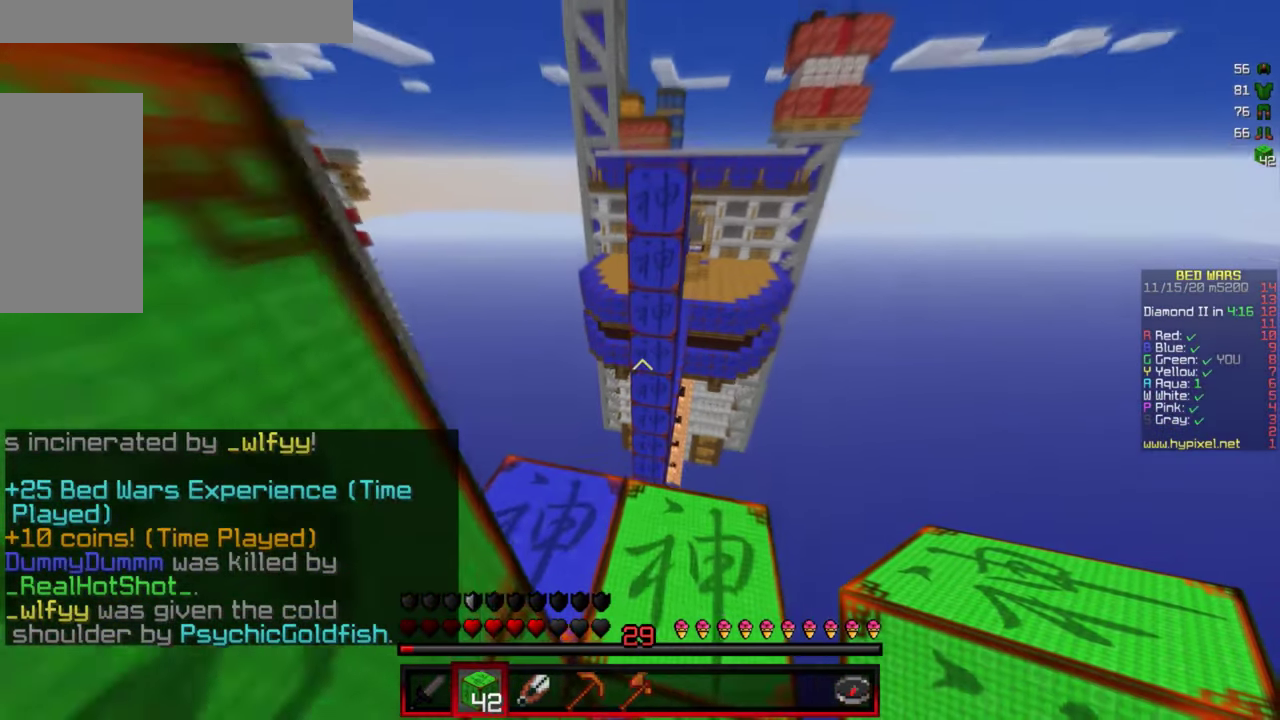
{"keys": ["a", "w"], "mouse": [], "events": [[483, "a", "down"]]}
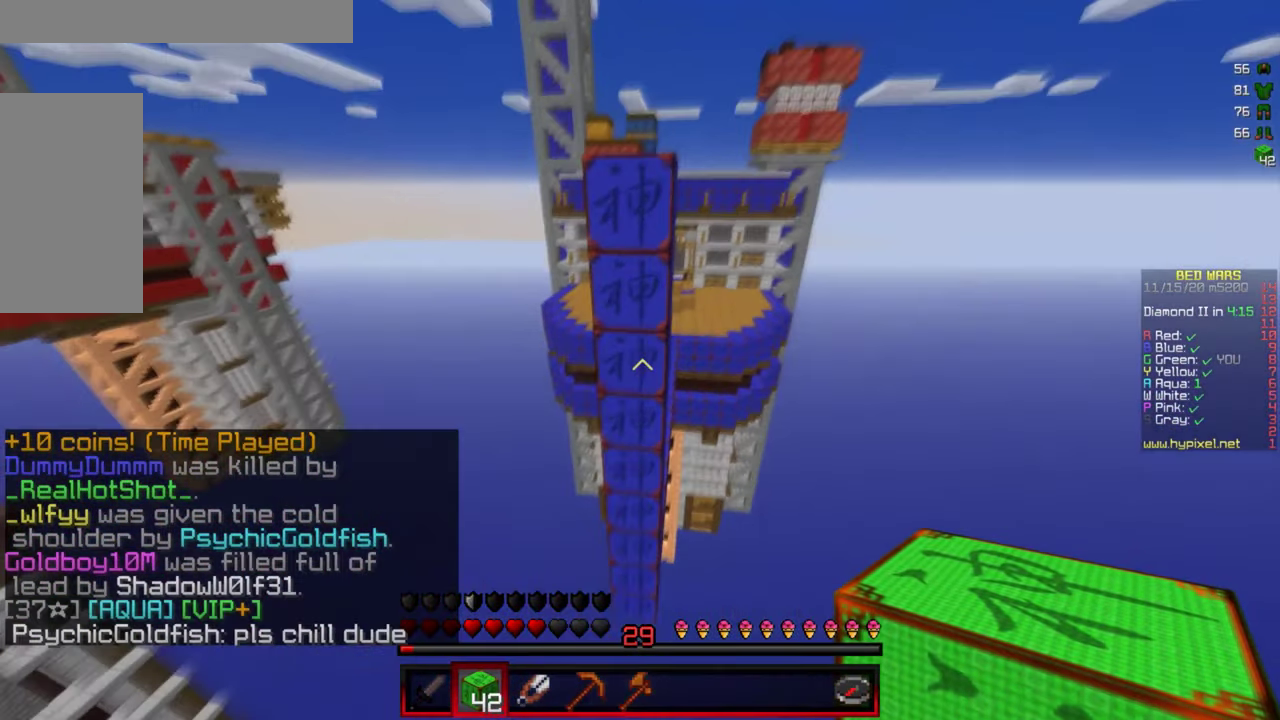
{"keys": ["s"], "mouse": [], "events": [[66, "mouse_right", "down"], [100, "w", "up"], [183, "mouse_right", "up"], [183, "s", "down"], [216, "mouse_right", "down"], [233, "a", "up"], [500, "mouse_right", "up"]]}
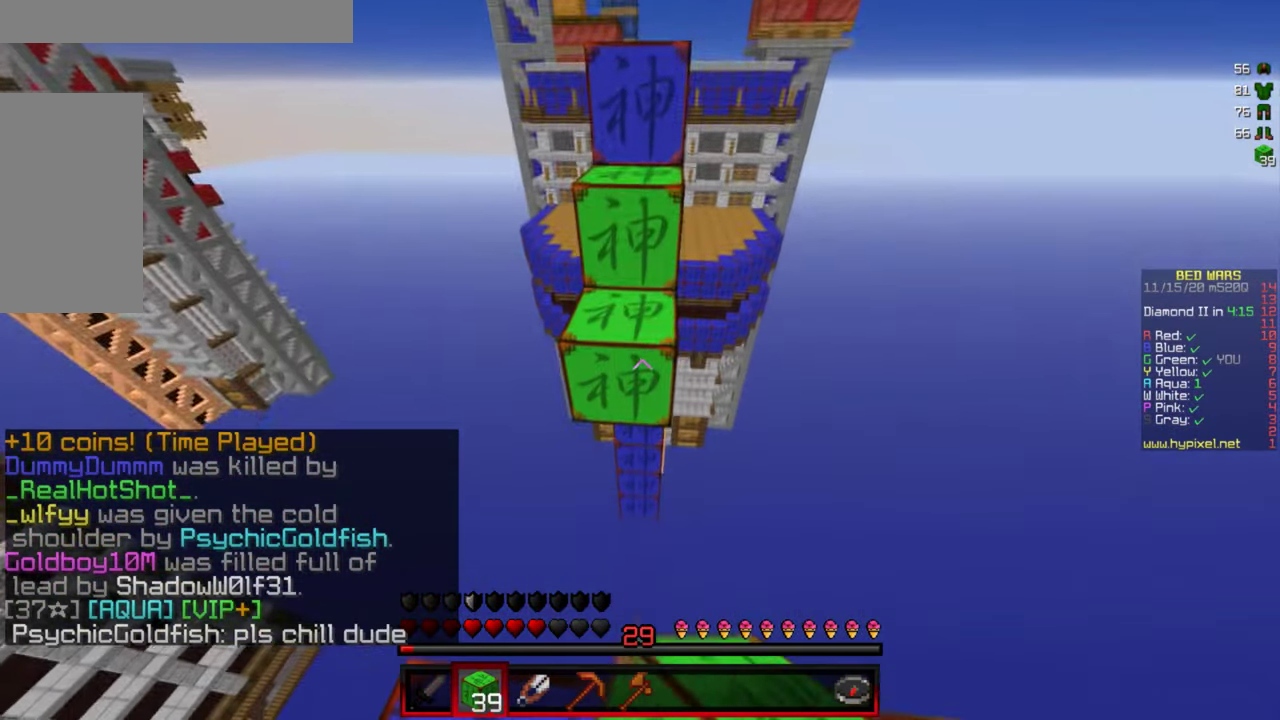
{"keys": ["s"], "mouse": ["right"], "events": [[83, "mouse_right", "down"], [200, "mouse_right", "up"], [416, "mouse_right", "down"]]}
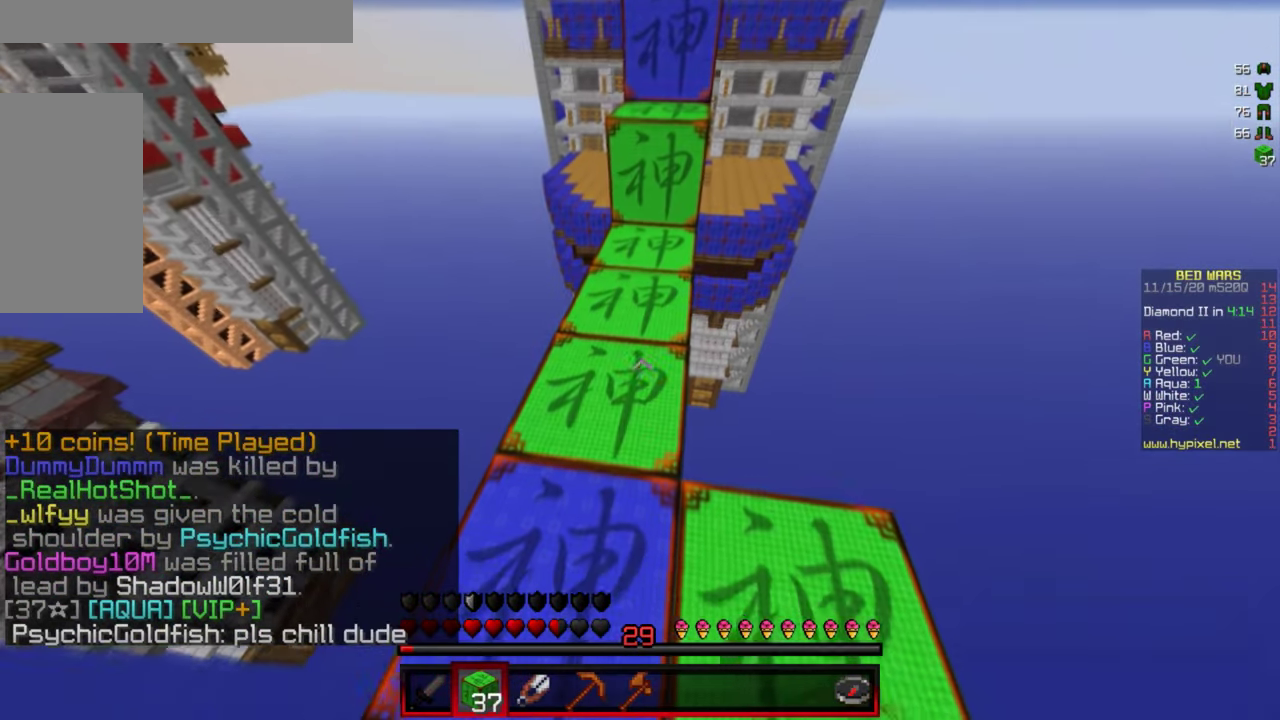
{"keys": ["w"], "mouse": [], "events": [[33, "mouse_right", "up"], [150, "a", "down"], [166, "s", "up"], [233, "a", "up"], [250, "w", "down"]]}
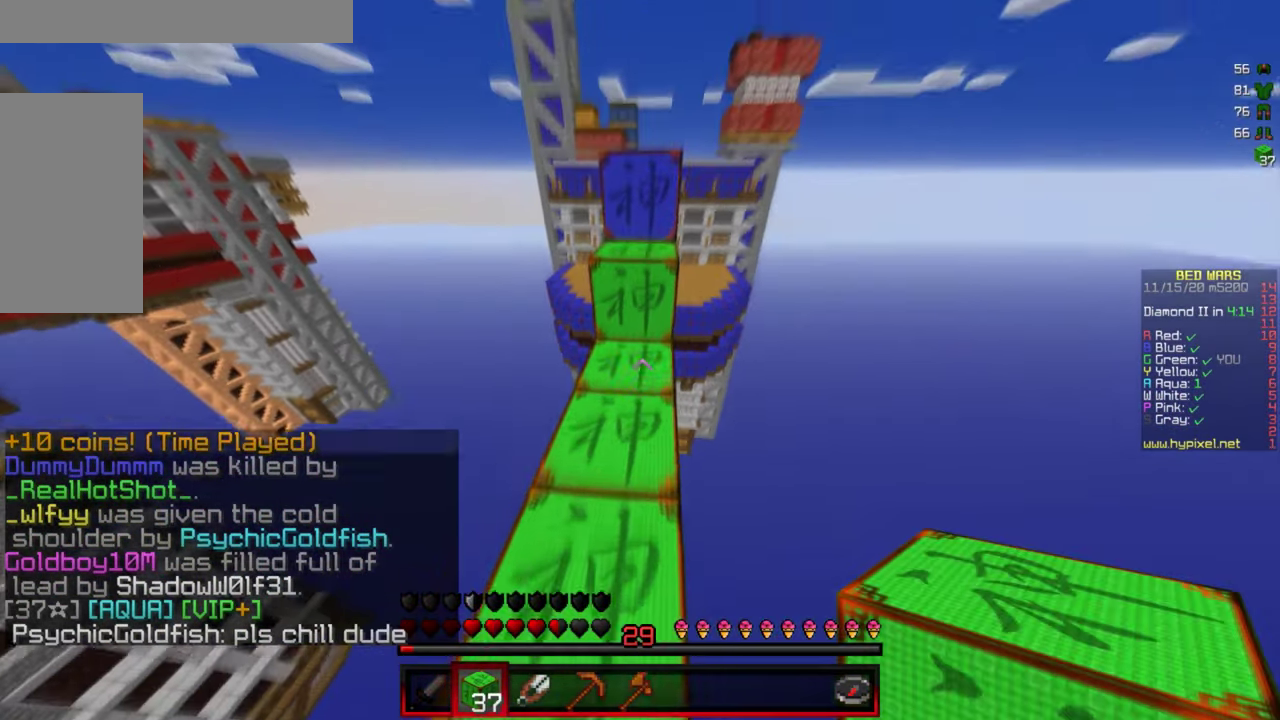
{"keys": ["w"], "mouse": [], "events": []}
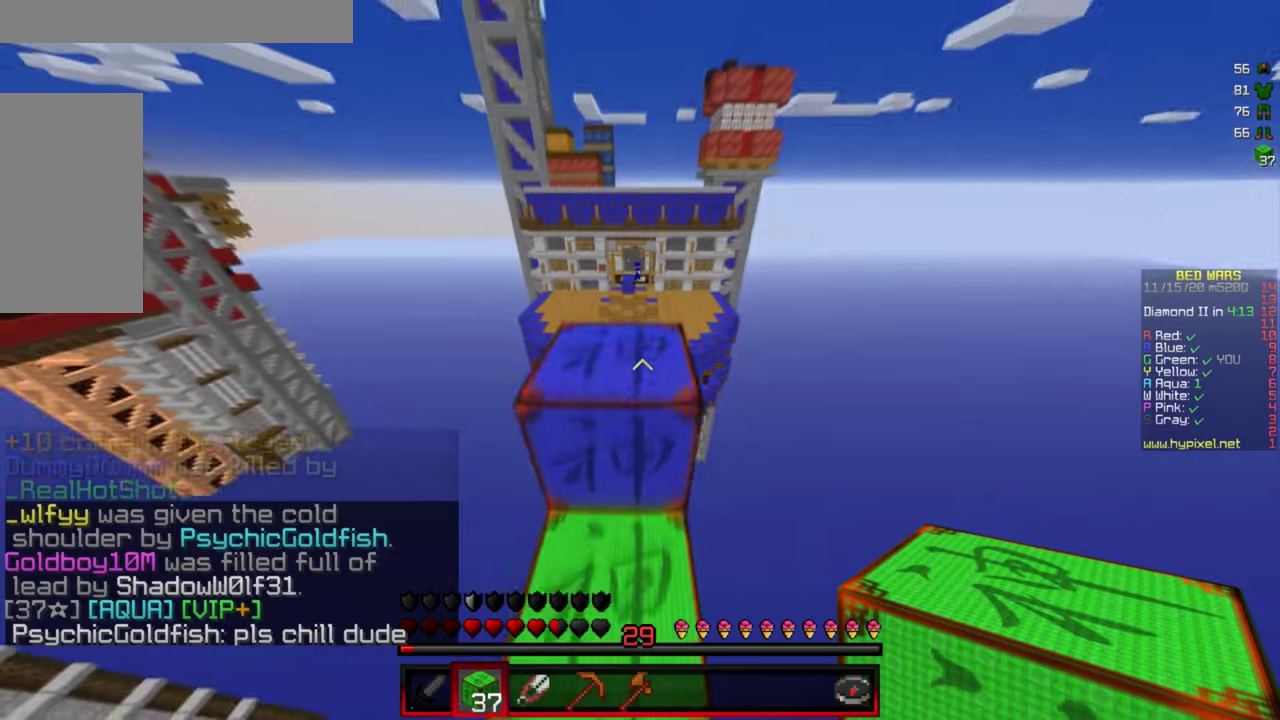
{"keys": ["w"], "mouse": [], "events": []}
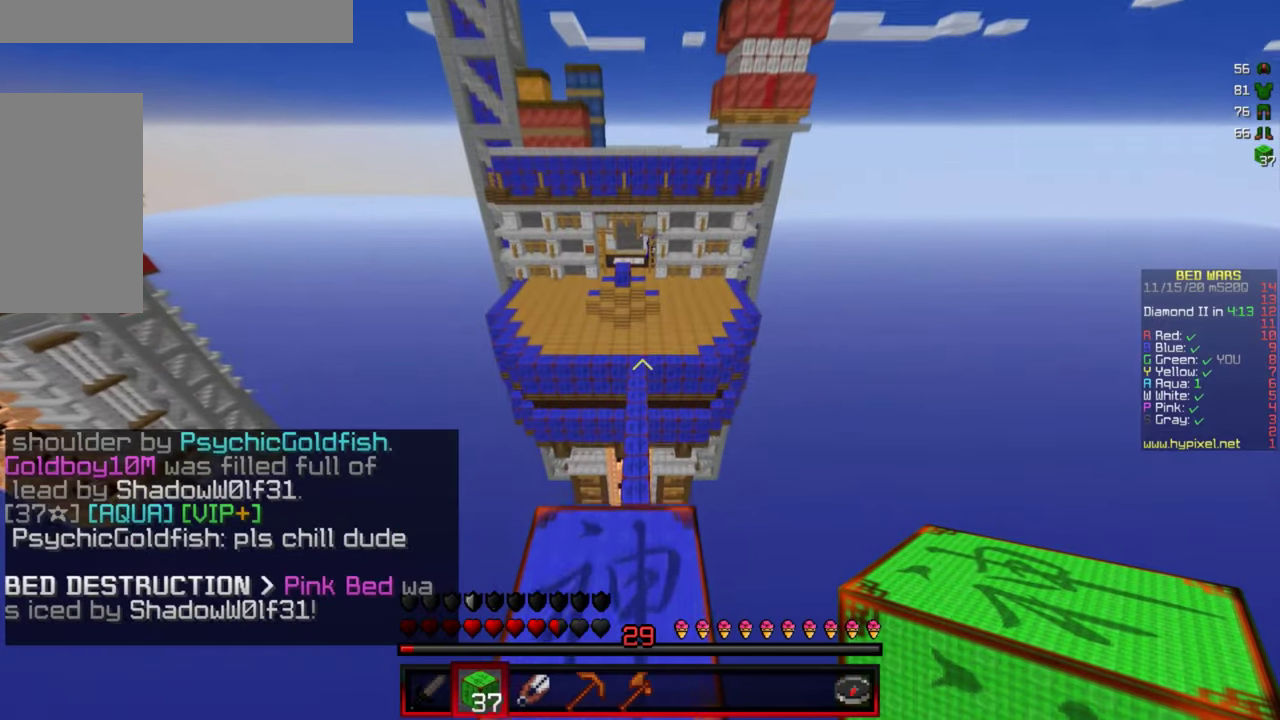
{"keys": [], "mouse": [], "events": [[283, "w", "up"]]}
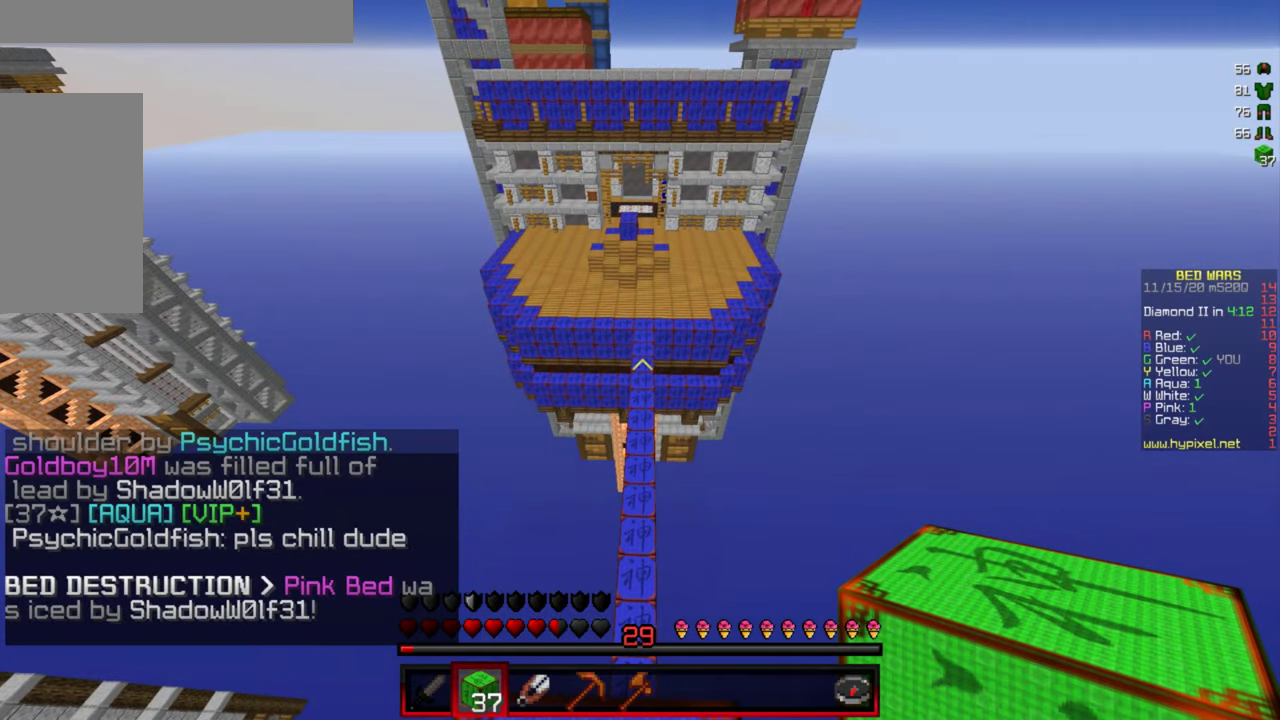
{"keys": [], "mouse": [], "events": []}
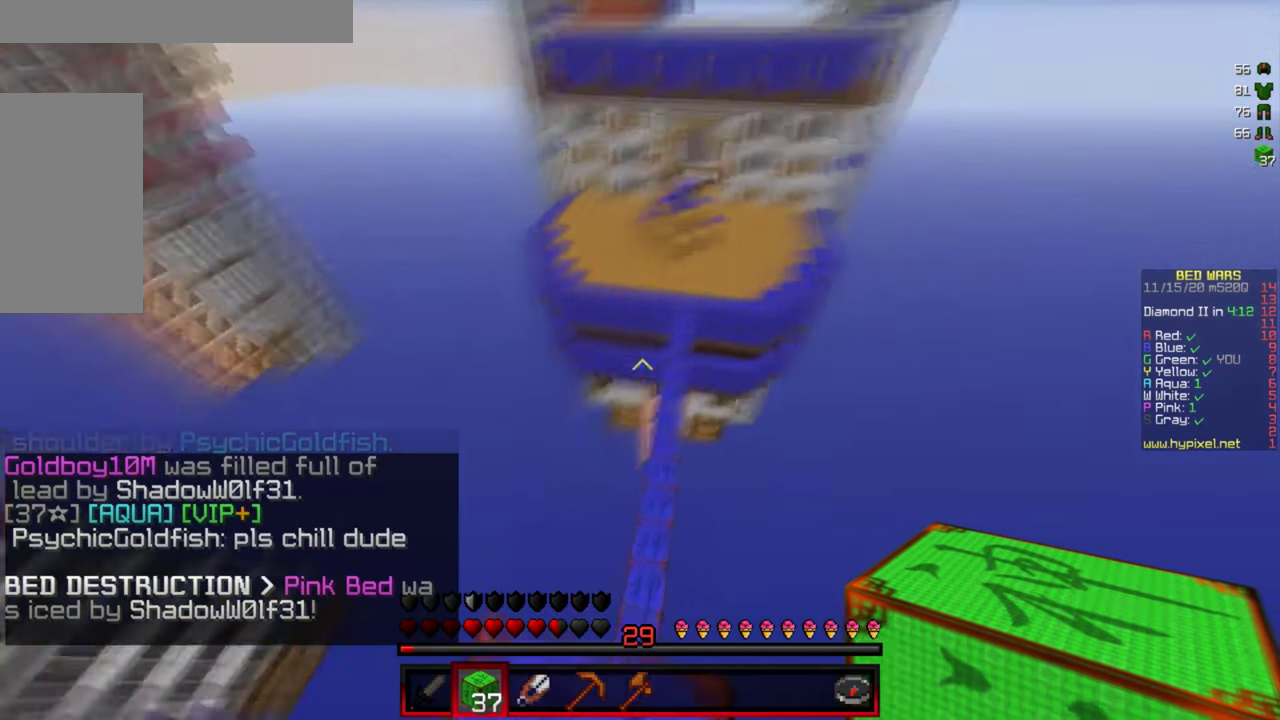
{"keys": ["a", "d", "s"], "mouse": [], "events": [[133, "d", "down"], [333, "s", "down"], [483, "a", "down"]]}